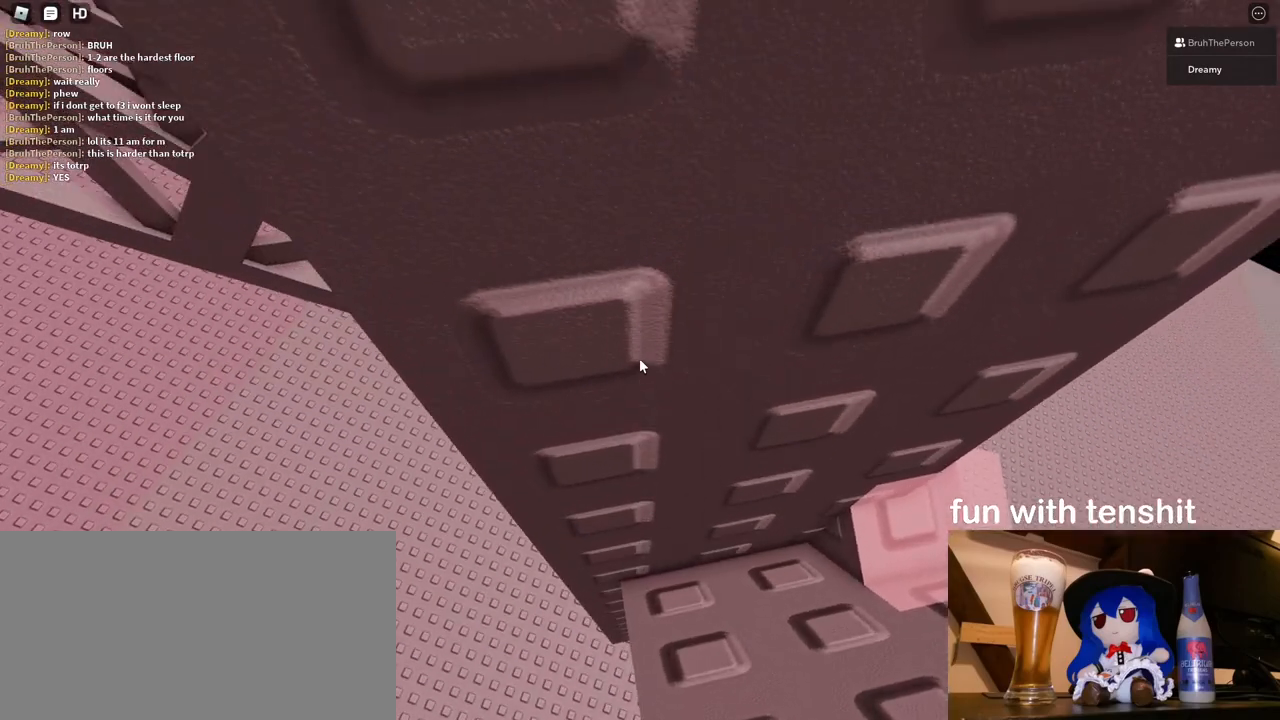
Gameplay with keyboard and mouse; each line is a JSON object with the keys and mouse buttons held at the frame after it. "events" lists presses ("down") and releases ("up") of "a", "ctrl", "d", "e", "q", "s", "shift", "space", "w", "mouse_left", "mouse_wheel", "mouse_right", "mouse_mb4" and "mouse_mb5" between this image and that frame as [ms after this image, input, new state], when the widget could be followed in between. "mouse_left", "mouse_wheel", "mouse_right", "mouse_mb4", "mouse_mb5" = the "left", "wheel", "right", "mb4", "mb5" buttons of the "mouse" list. No other keys are recorded. "wheel" means that the mouse wheel is clicked or scrolled. Mouse movement is not recorded.
{"keys": ["a", "w"], "mouse": ["right"], "events": [[183, "a", "down"], [317, "space", "down"], [367, "w", "down"], [417, "space", "up"]]}
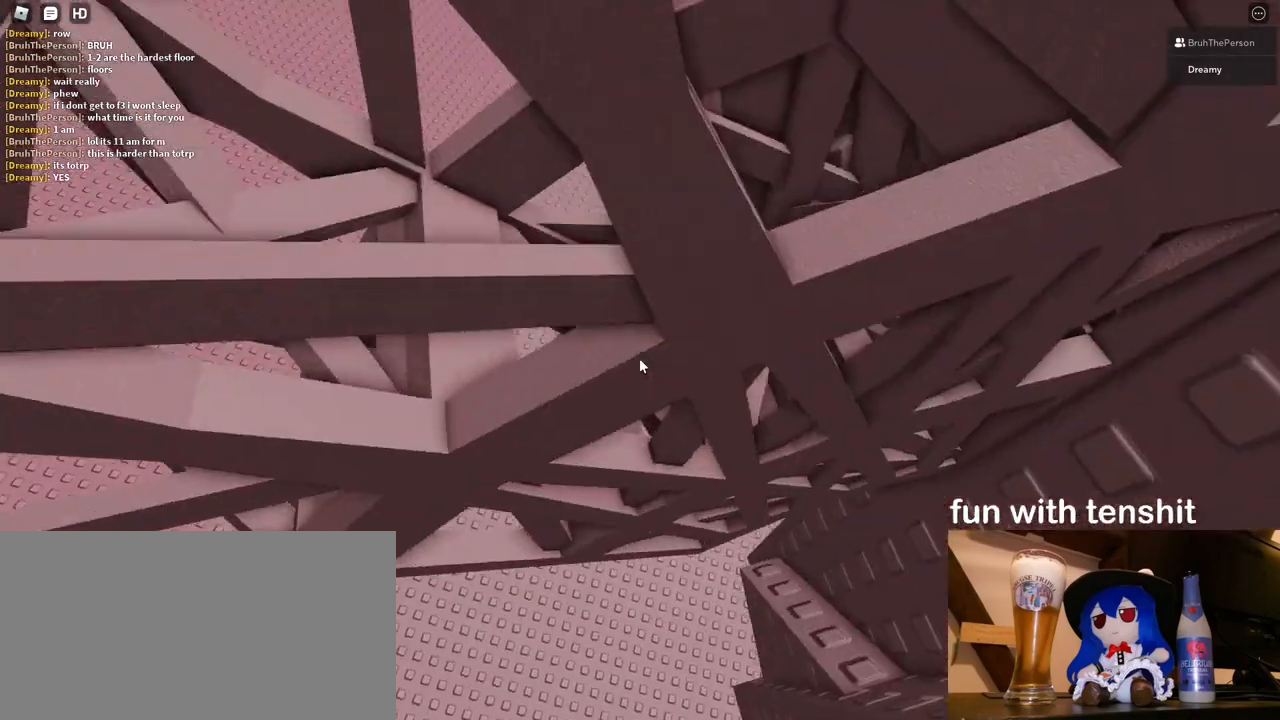
{"keys": [], "mouse": ["right"], "events": [[17, "a", "up"], [383, "a", "down"], [450, "a", "up"], [483, "w", "up"]]}
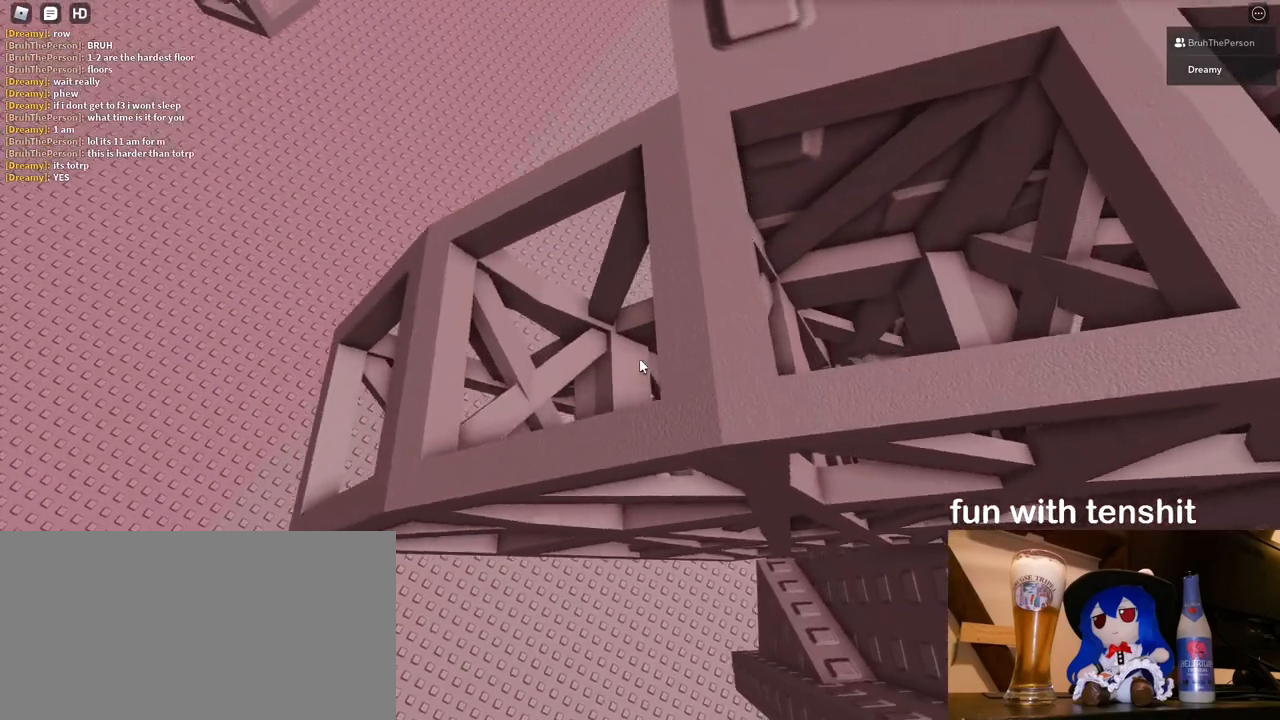
{"keys": ["a", "w"], "mouse": [], "events": [[117, "a", "down"], [117, "w", "down"], [167, "a", "up"], [200, "w", "up"], [300, "a", "down"], [300, "w", "down"], [383, "a", "up"], [400, "w", "up"], [467, "mouse_right", "up"], [483, "a", "down"], [483, "w", "down"]]}
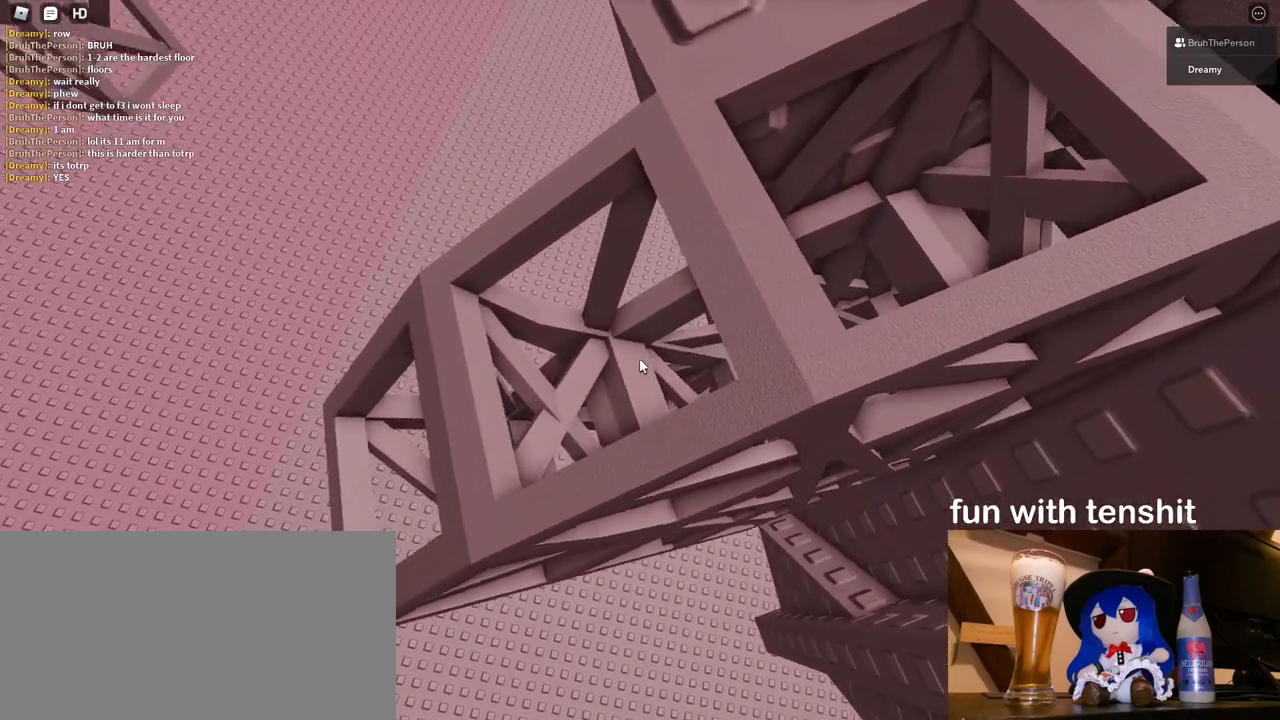
{"keys": [], "mouse": [], "events": [[67, "a", "up"], [83, "w", "up"], [167, "a", "down"], [167, "w", "down"], [233, "a", "up"], [267, "w", "up"]]}
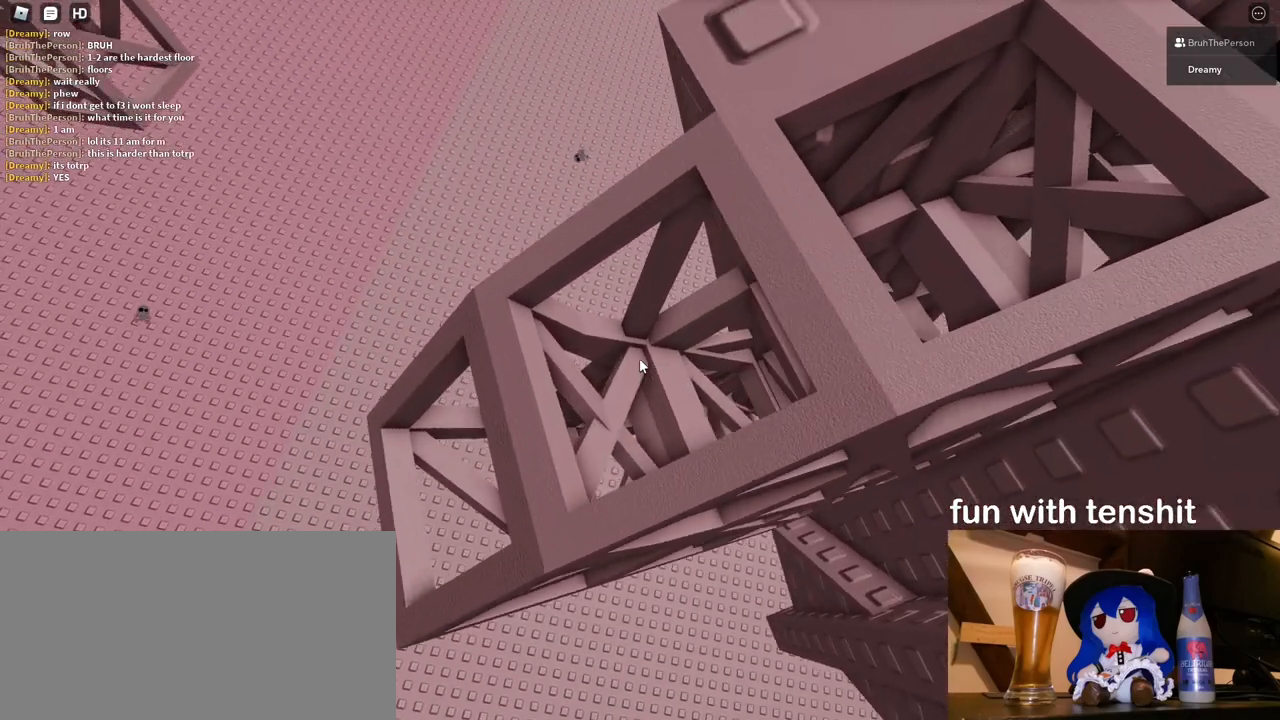
{"keys": ["shift"], "mouse": [], "events": [[267, "shift", "down"]]}
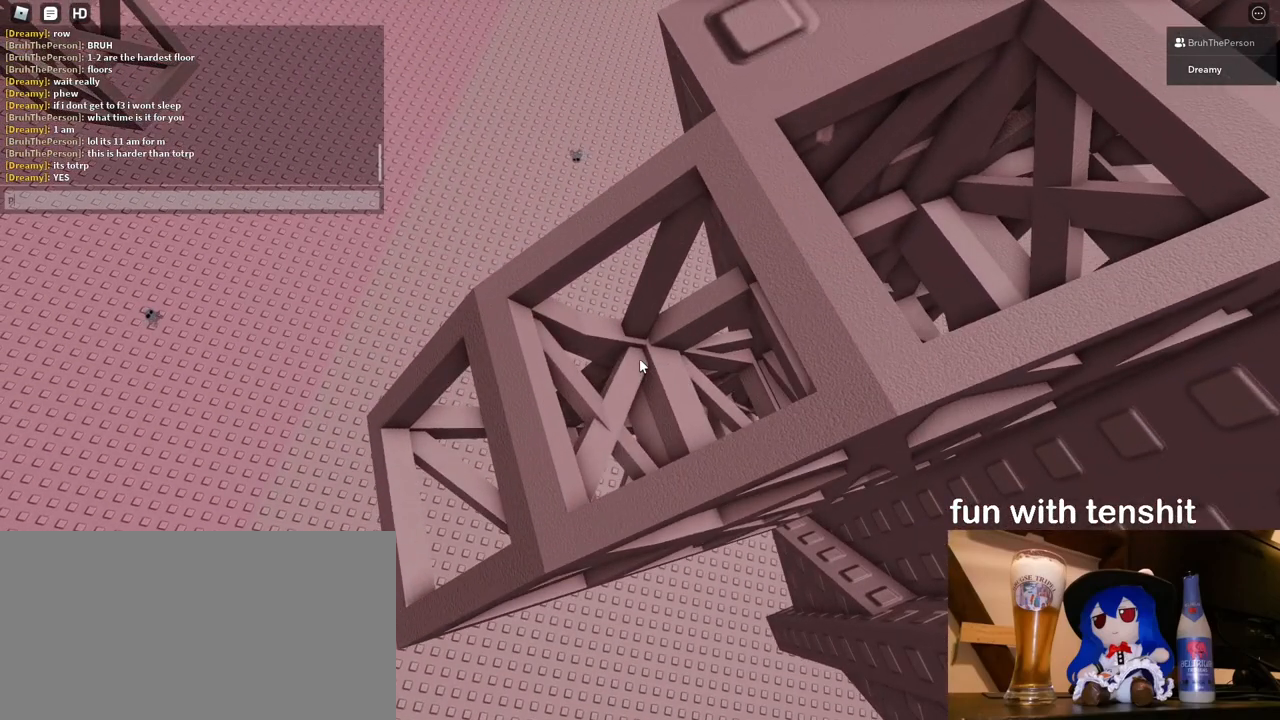
{"keys": [], "mouse": [], "events": [[283, "shift", "up"]]}
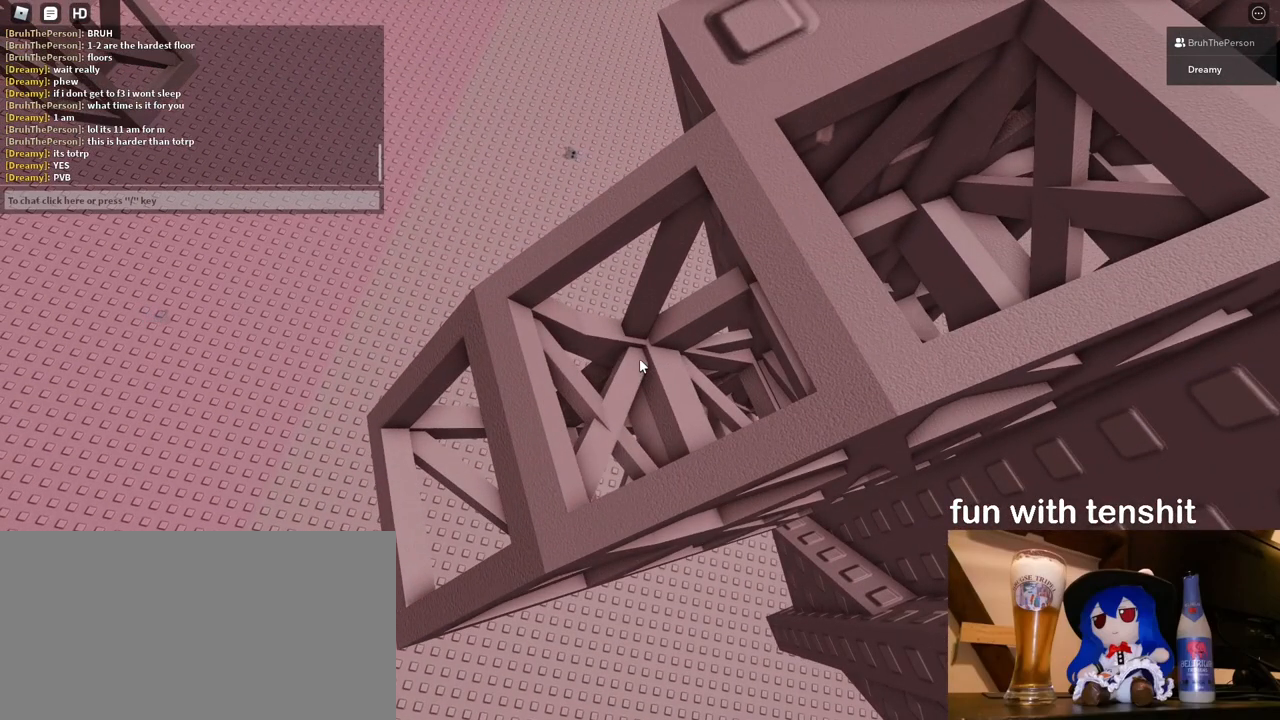
{"keys": ["shift"], "mouse": [], "events": [[167, "shift", "down"]]}
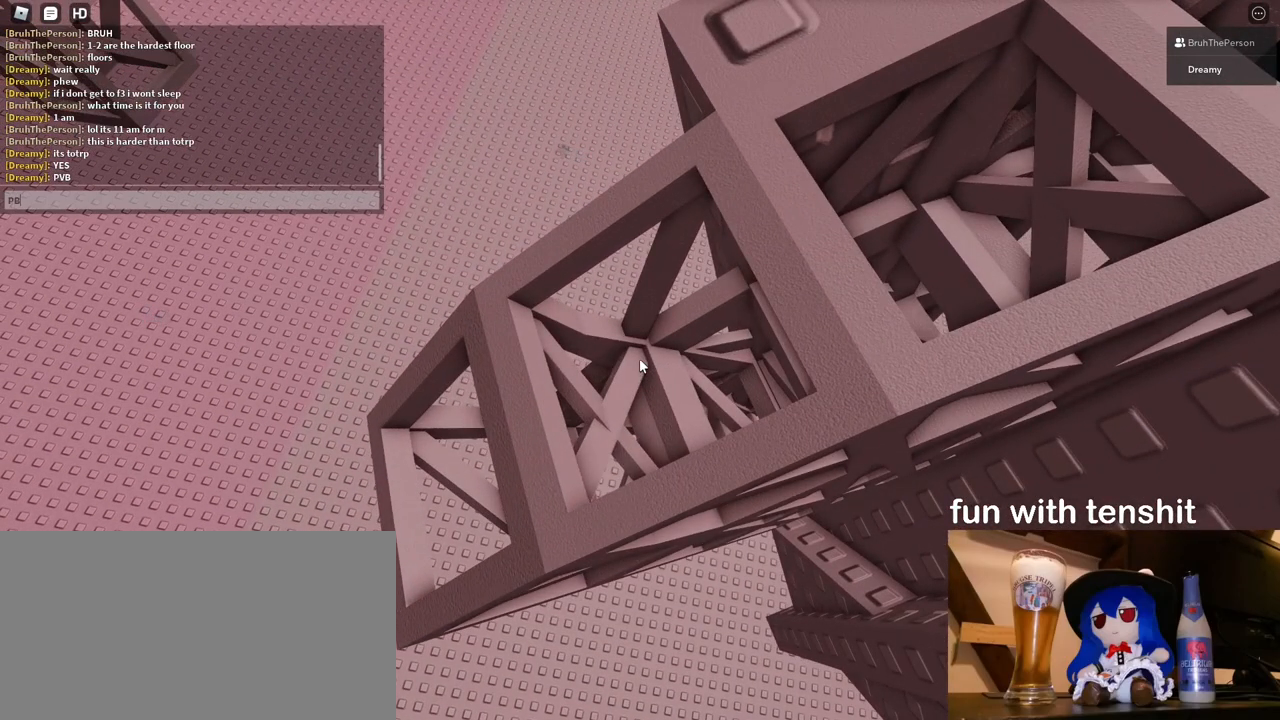
{"keys": [], "mouse": [], "events": [[33, "shift", "up"]]}
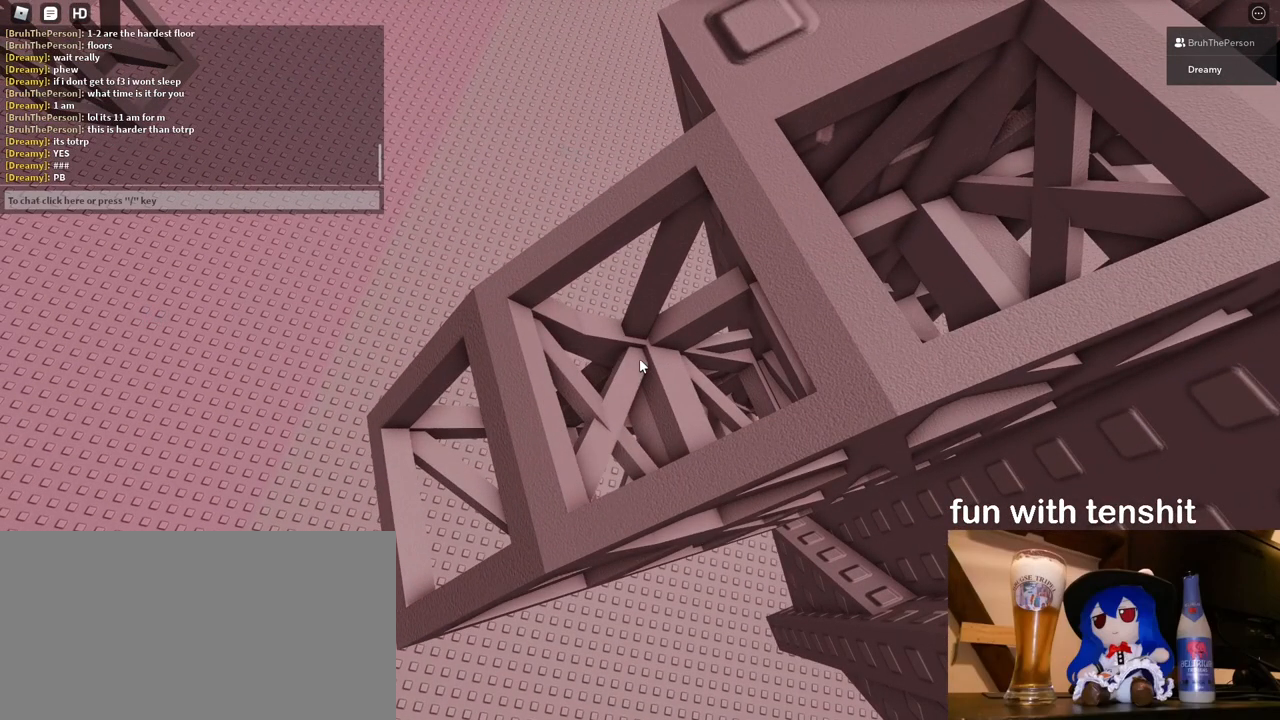
{"keys": ["w"], "mouse": [], "events": [[50, "w", "down"], [117, "w", "up"], [217, "w", "down"], [233, "a", "down"], [300, "a", "up"], [317, "w", "up"], [400, "w", "down"], [417, "a", "down"], [500, "a", "up"]]}
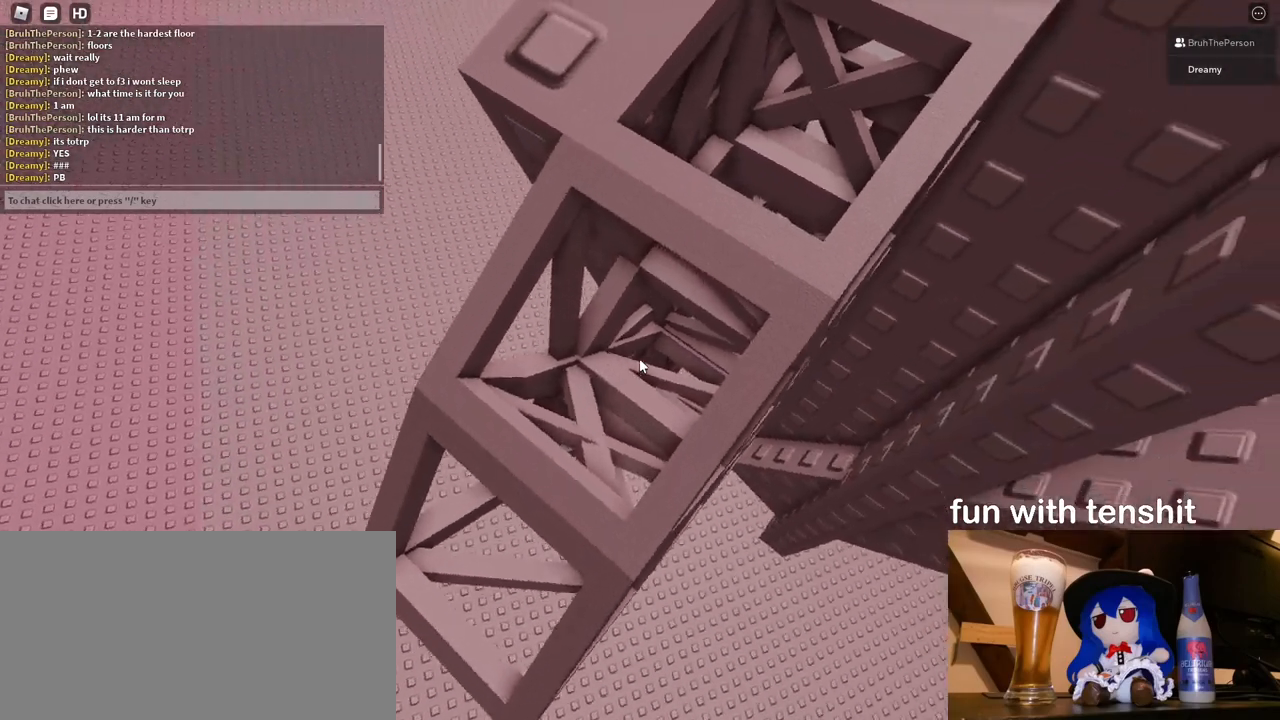
{"keys": ["a", "w"], "mouse": [], "events": [[17, "w", "up"], [83, "a", "down"], [83, "w", "down"], [183, "a", "up"], [200, "w", "up"], [267, "w", "down"], [283, "a", "down"], [367, "a", "up"], [383, "w", "up"], [483, "a", "down"], [483, "w", "down"]]}
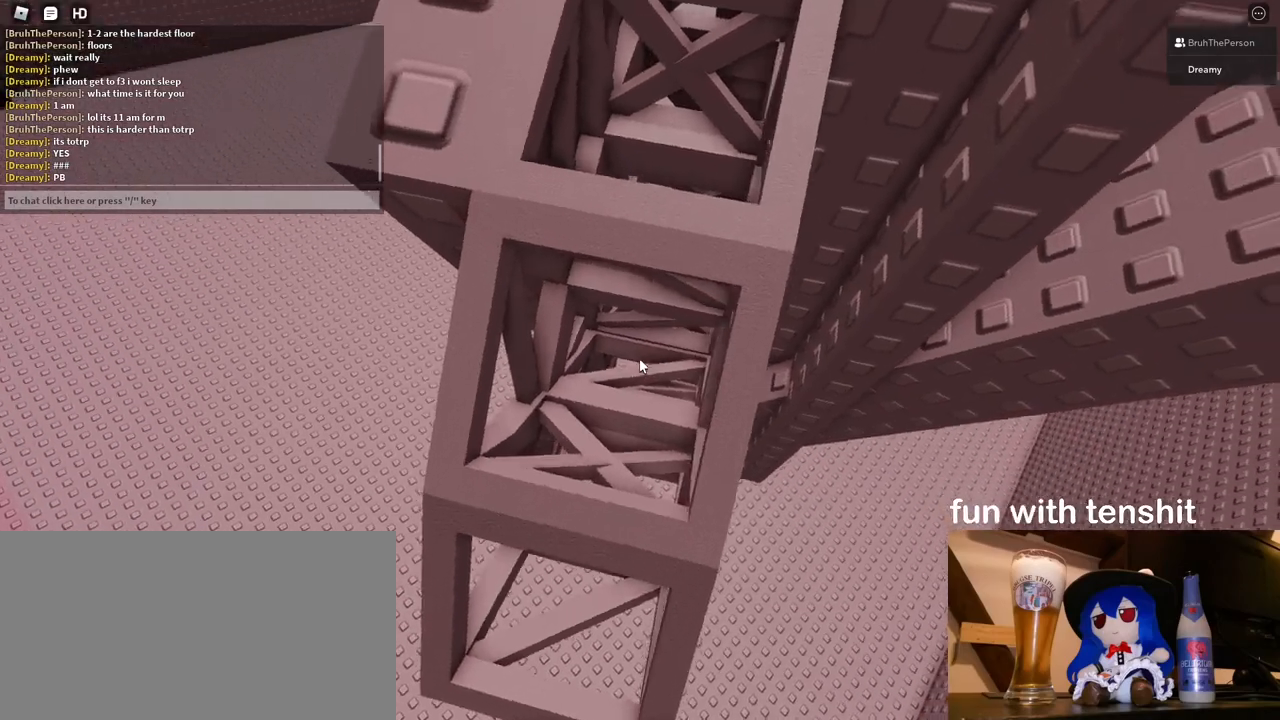
{"keys": [], "mouse": [], "events": [[67, "a", "up"], [100, "w", "up"], [167, "w", "down"], [183, "a", "down"], [267, "a", "up"], [283, "w", "up"], [383, "a", "down"], [383, "w", "down"], [483, "a", "up"], [483, "w", "up"]]}
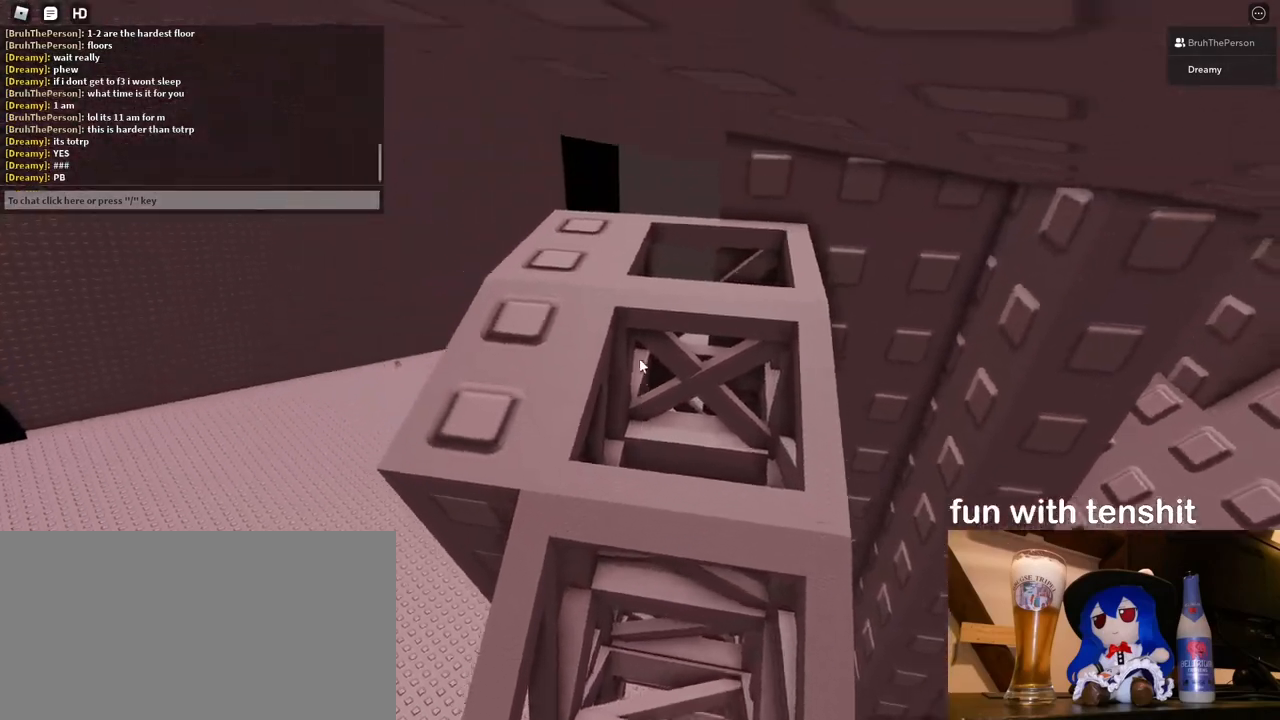
{"keys": [], "mouse": [], "events": [[100, "w", "down"], [117, "a", "down"], [183, "a", "up"], [200, "w", "up"], [317, "w", "down"], [400, "w", "up"]]}
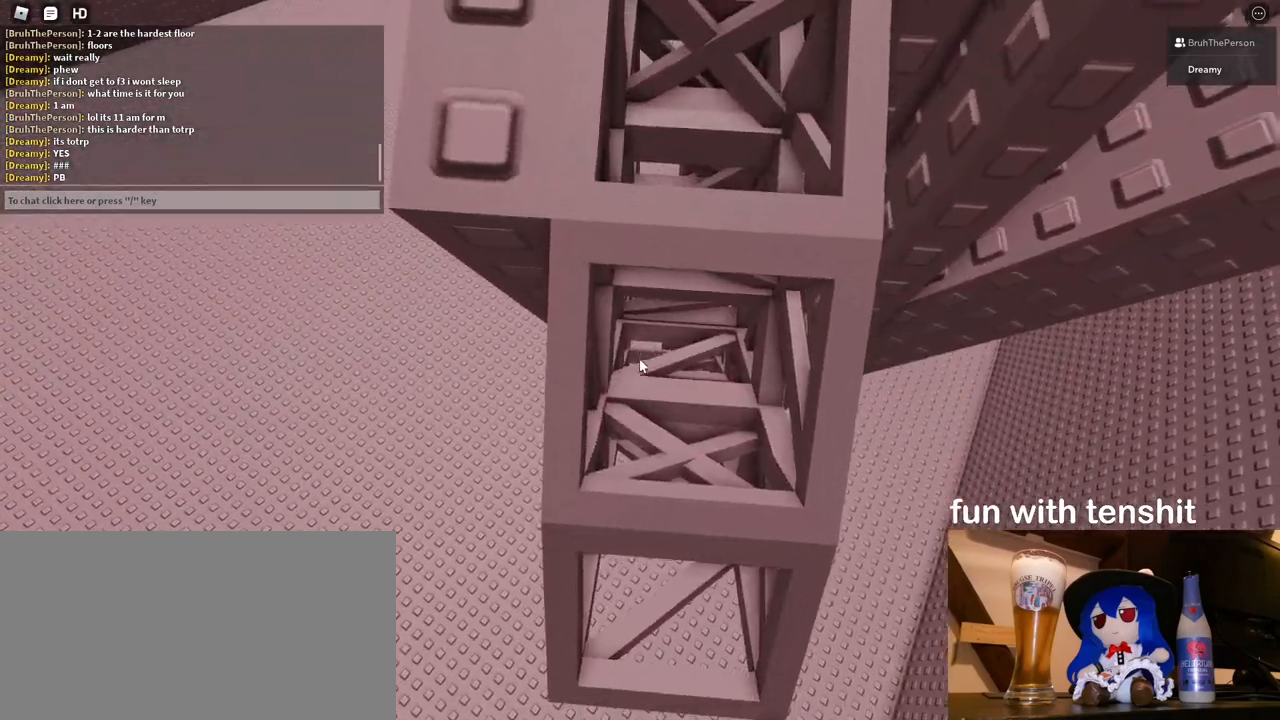
{"keys": ["w"], "mouse": [], "events": [[67, "w", "down"], [117, "w", "up"], [267, "w", "down"], [333, "w", "up"], [467, "w", "down"]]}
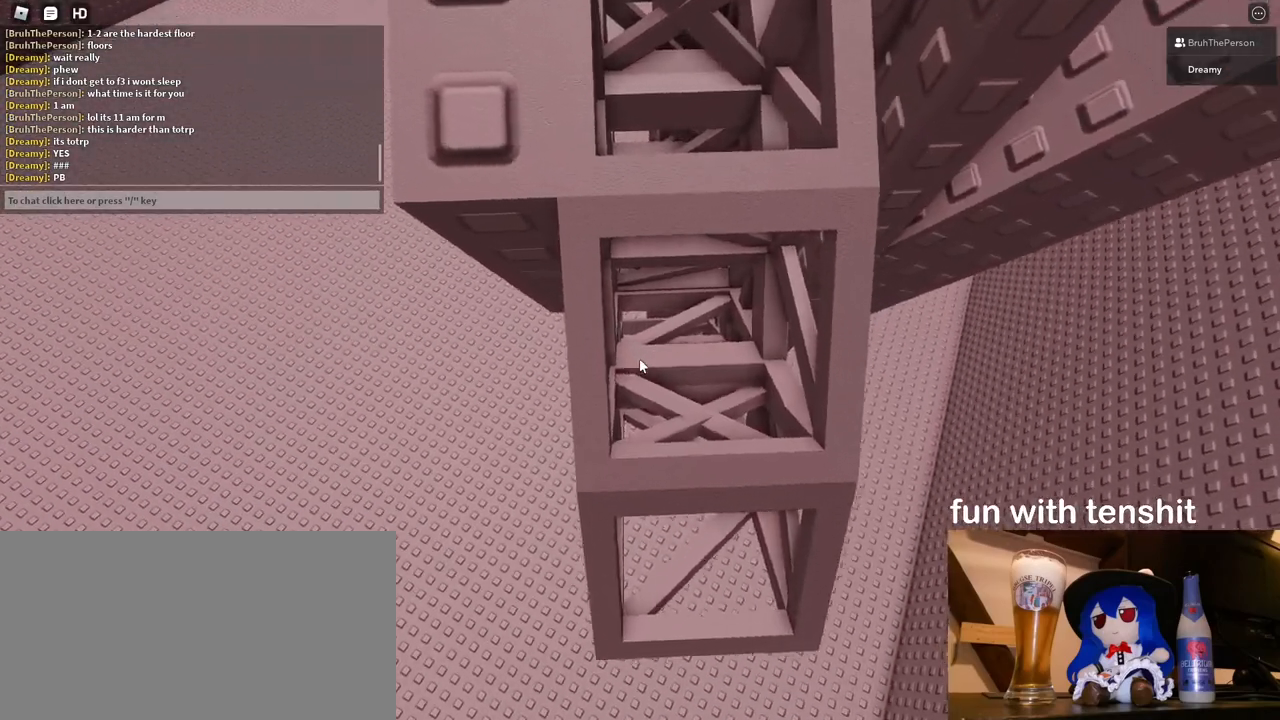
{"keys": [], "mouse": [], "events": [[33, "w", "up"], [167, "w", "down"], [183, "a", "down"], [217, "a", "up"], [250, "w", "up"], [400, "w", "down"], [500, "w", "up"]]}
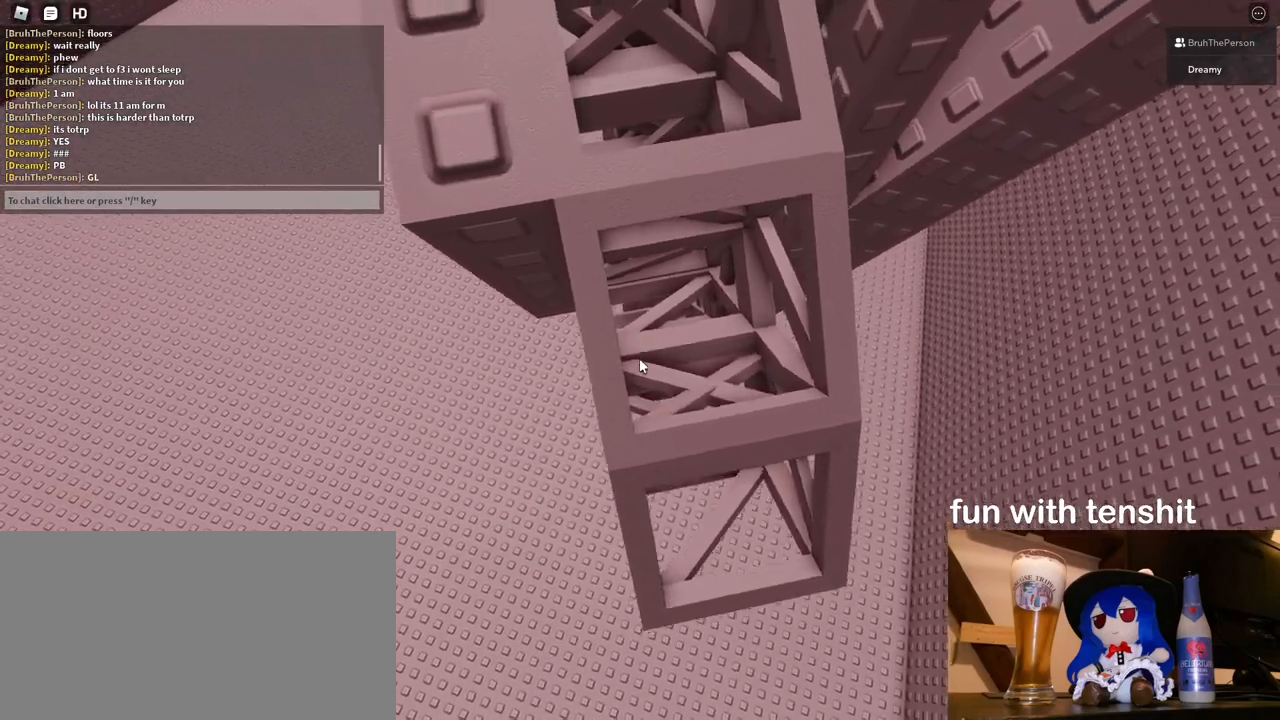
{"keys": [], "mouse": [], "events": [[133, "w", "down"], [150, "a", "down"], [200, "a", "up"], [233, "w", "up"], [367, "w", "down"], [433, "w", "up"]]}
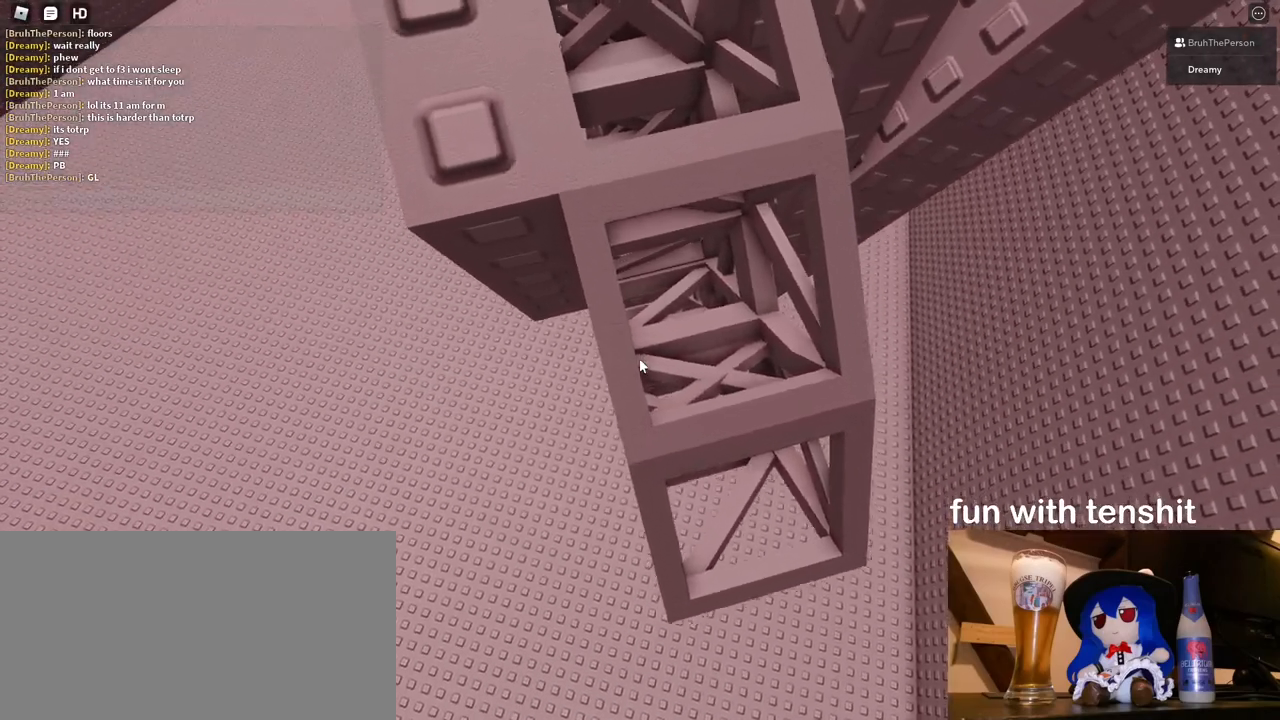
{"keys": ["w"], "mouse": [], "events": [[117, "a", "down"], [117, "w", "down"], [150, "a", "up"], [167, "w", "up"], [500, "w", "down"]]}
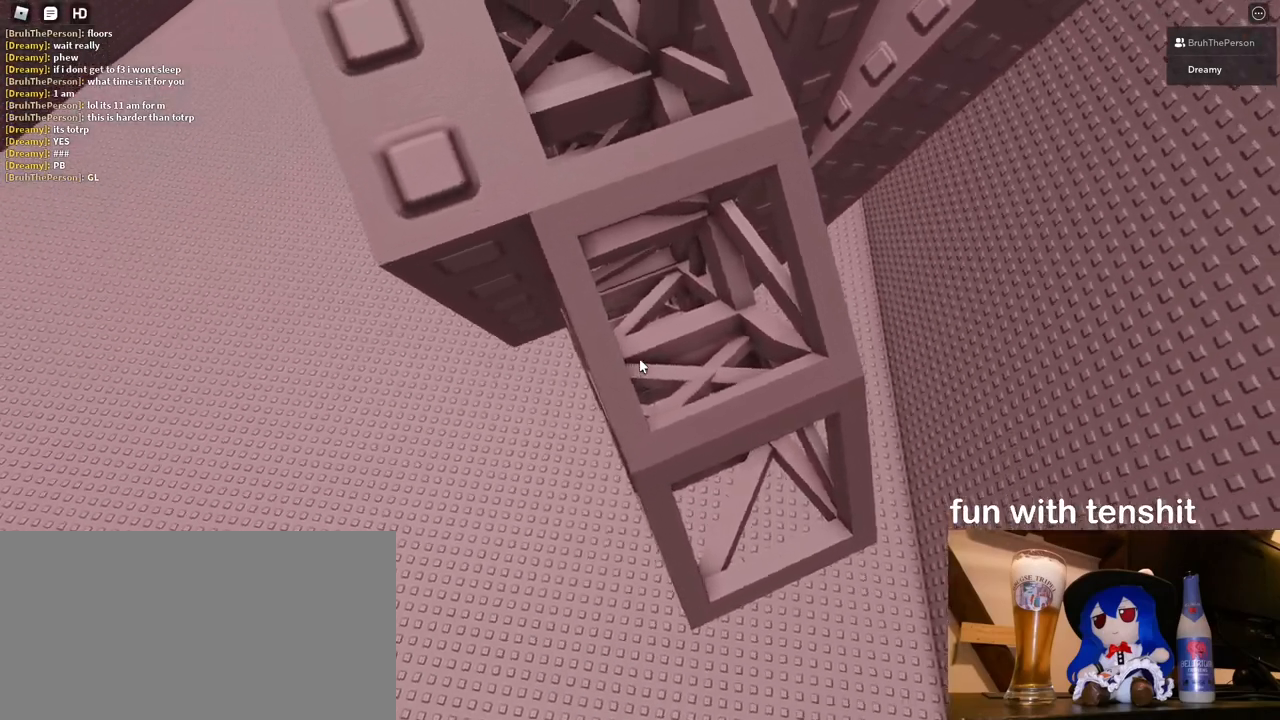
{"keys": [], "mouse": [], "events": [[67, "w", "up"], [183, "w", "down"], [267, "w", "up"], [383, "w", "down"], [467, "w", "up"]]}
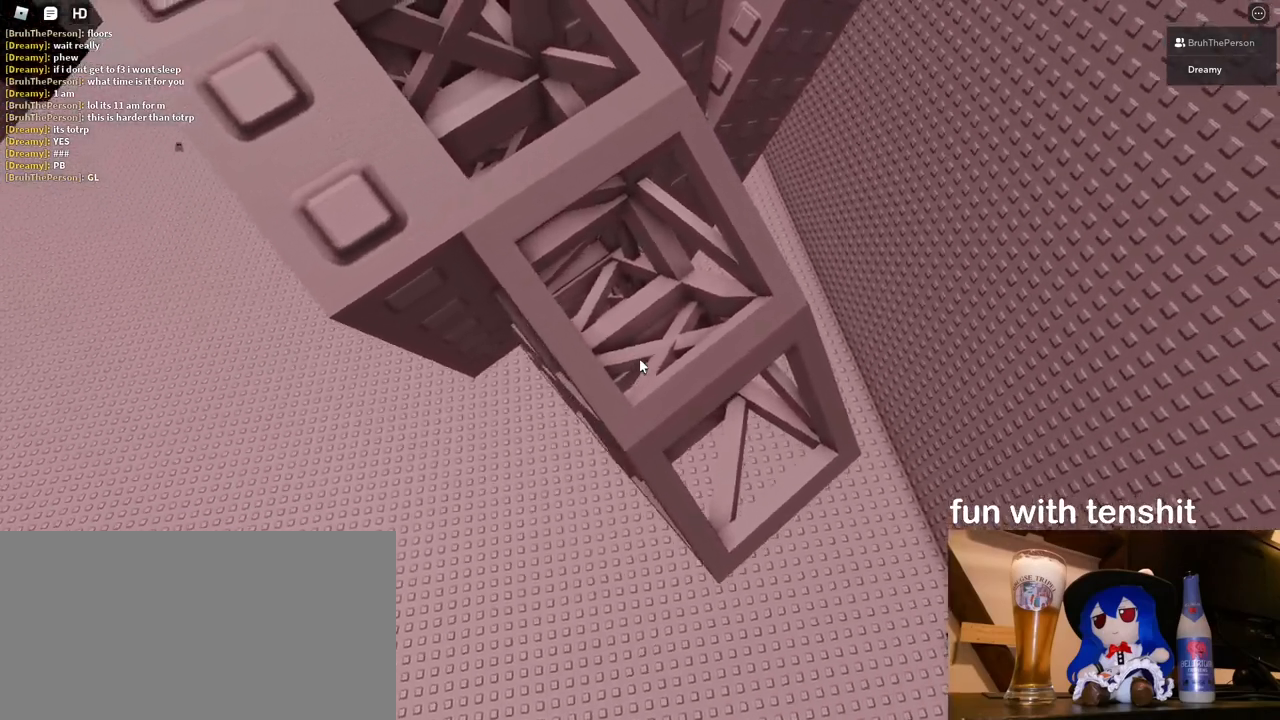
{"keys": [], "mouse": [], "events": [[100, "w", "down"], [200, "w", "up"], [333, "w", "down"], [417, "w", "up"]]}
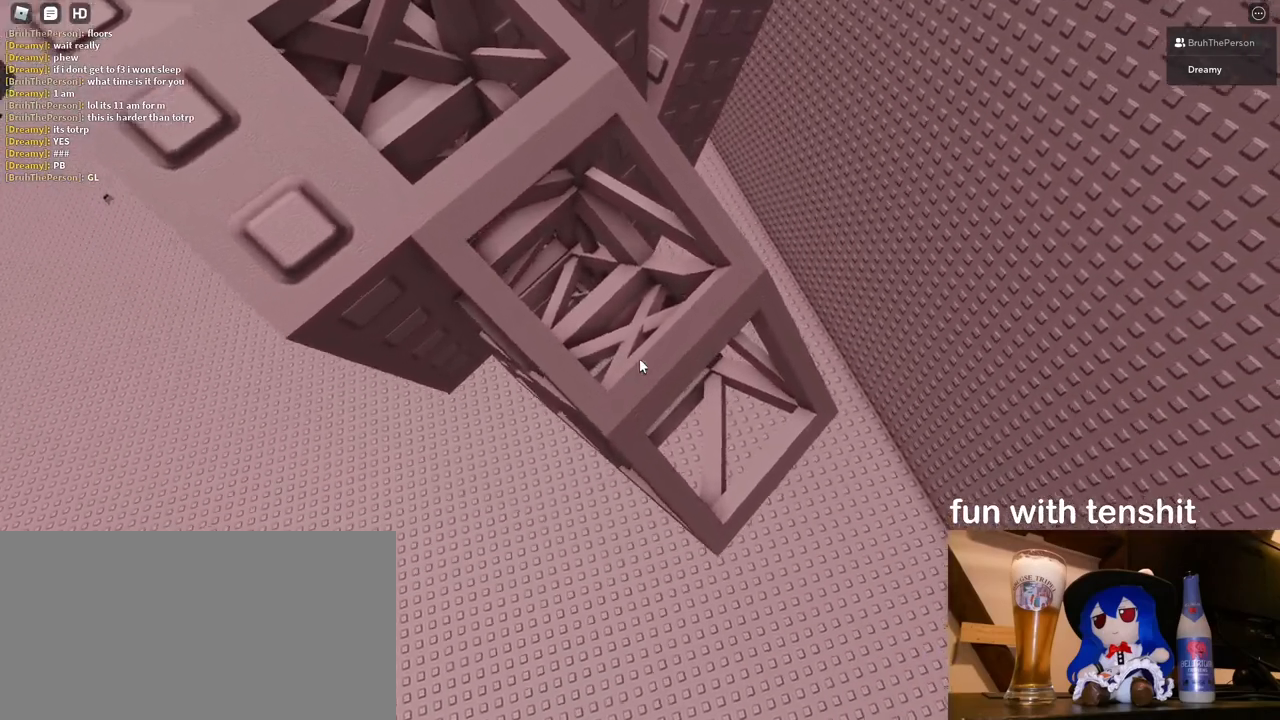
{"keys": [], "mouse": [], "events": [[50, "w", "down"], [67, "a", "down"], [117, "a", "up"], [133, "w", "up"], [300, "a", "down"], [300, "w", "down"], [367, "a", "up"], [367, "w", "up"]]}
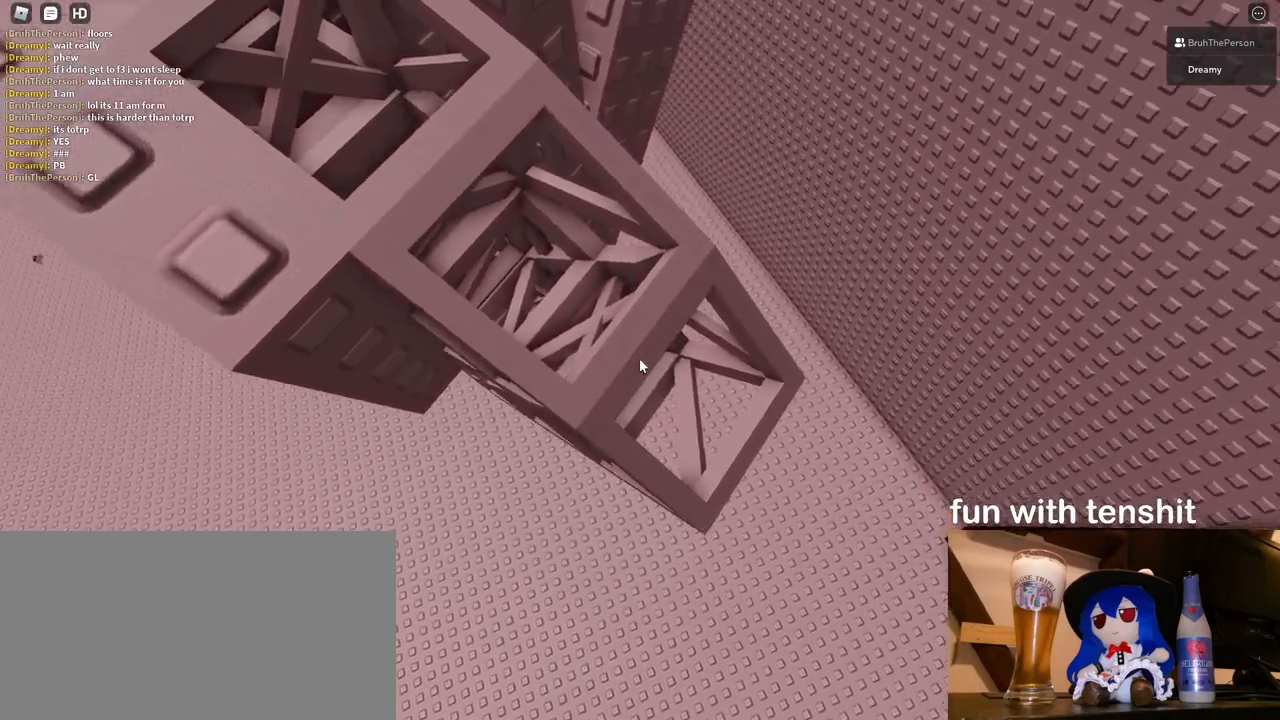
{"keys": [], "mouse": [], "events": [[50, "w", "down"], [67, "a", "down"], [133, "a", "up"], [150, "w", "up"]]}
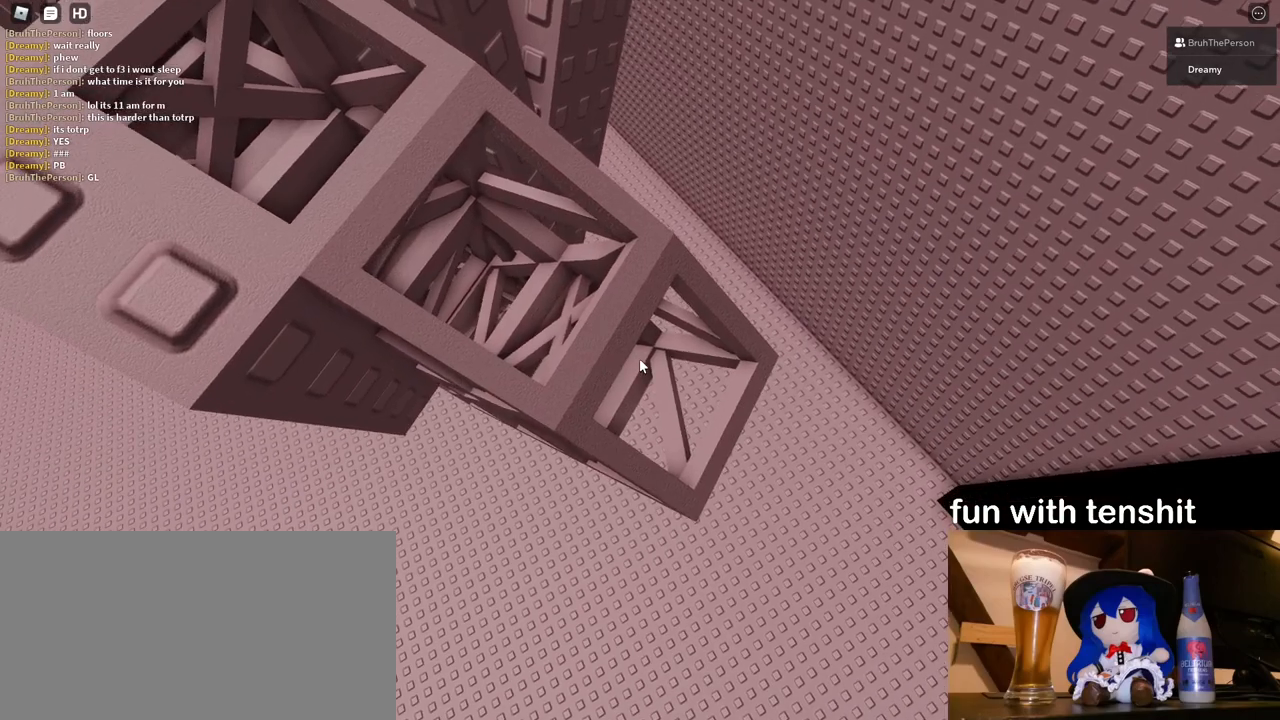
{"keys": [], "mouse": [], "events": [[283, "w", "down"], [350, "w", "up"]]}
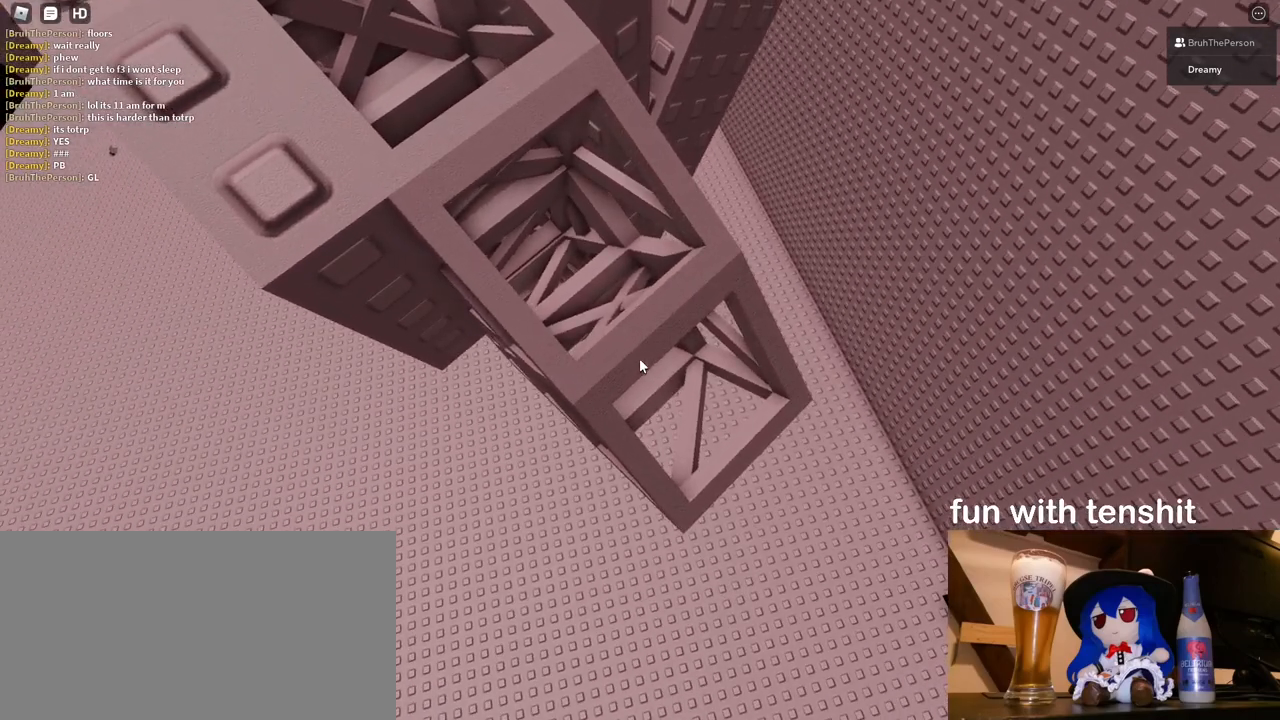
{"keys": [], "mouse": [], "events": [[133, "a", "down"], [133, "w", "down"], [233, "a", "up"], [233, "w", "up"]]}
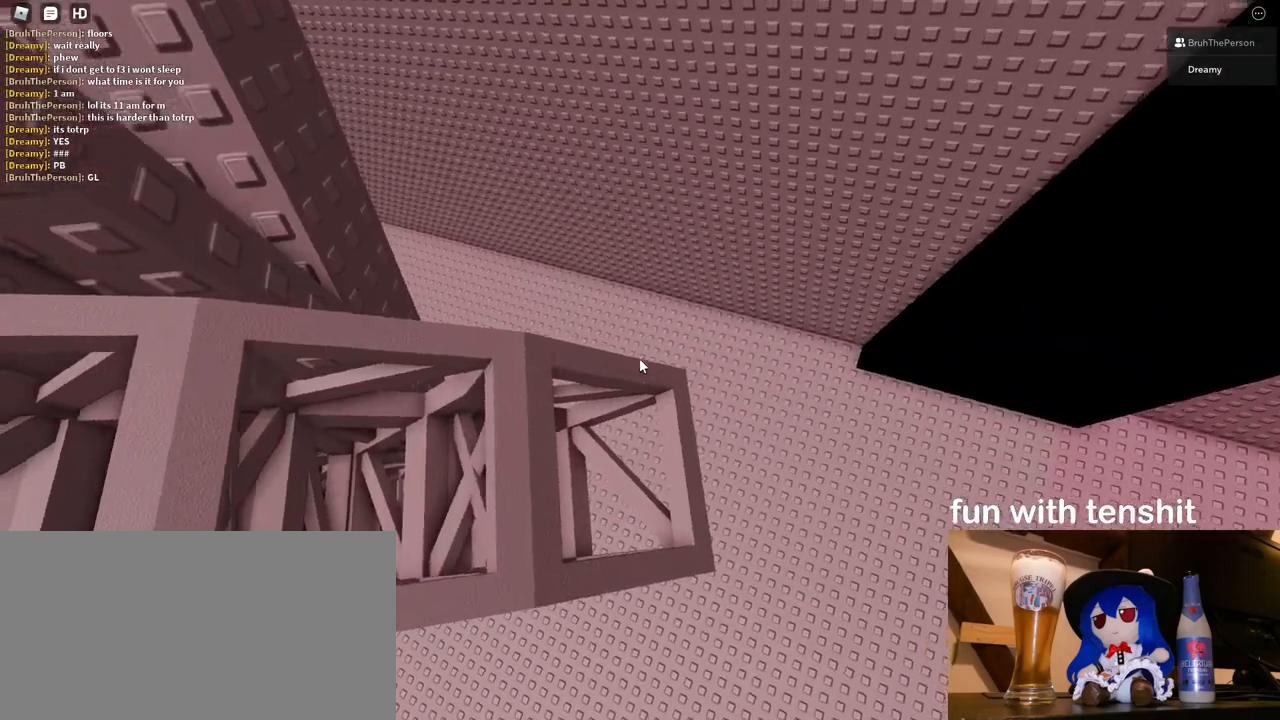
{"keys": [], "mouse": [], "events": [[217, "a", "down"], [233, "a", "up"]]}